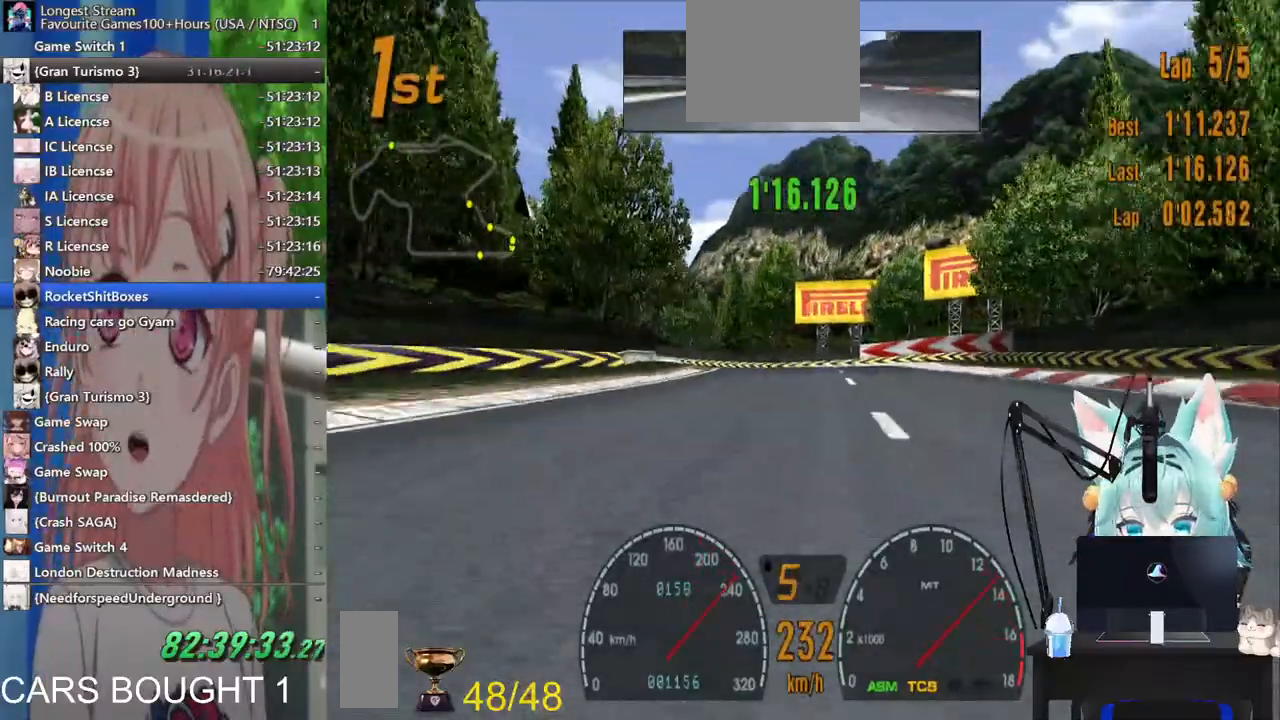
Gameplay with a controller (PlayStation layout); each line is a JSON object with the inputs held at the frame after it (dt_ms = milliseconds from this image to that frame). "events" lists button and stick changes between this image and that frame as [ms after this image, input, new state], when the widget could be followed in between. Not read: L1 R1 R2 right_stick.
{"dt_ms": 500, "buttons": [], "left_stick": "left", "events": [[50, "left_stick", "left"]]}
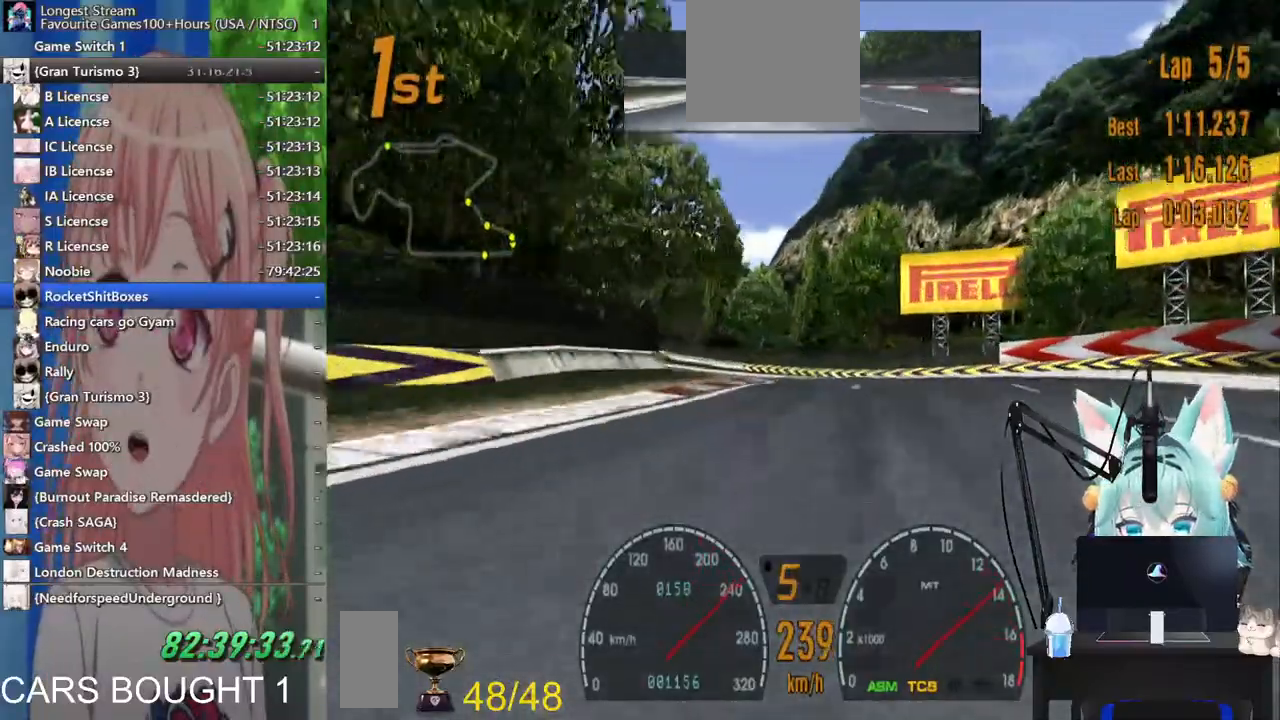
{"dt_ms": 500, "buttons": [], "left_stick": "left", "events": [[83, "left_stick", "down"], [167, "left_stick", "left"]]}
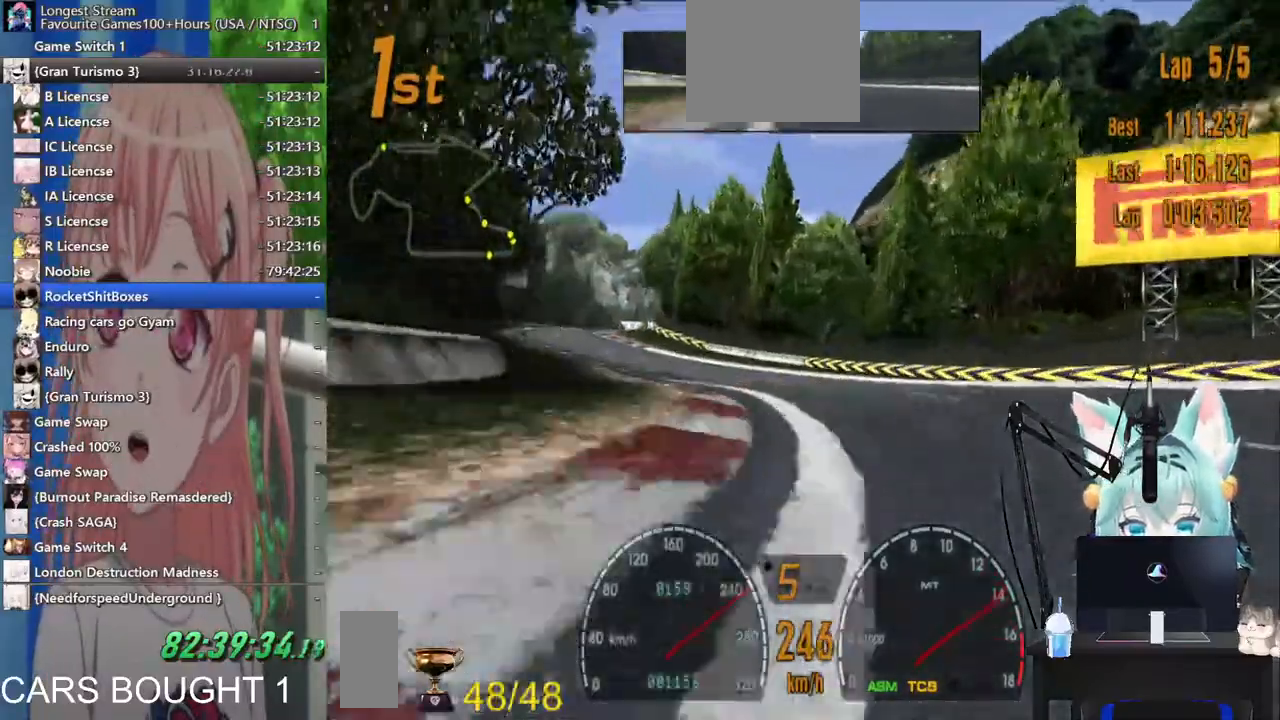
{"dt_ms": 500, "buttons": [], "left_stick": "left", "events": []}
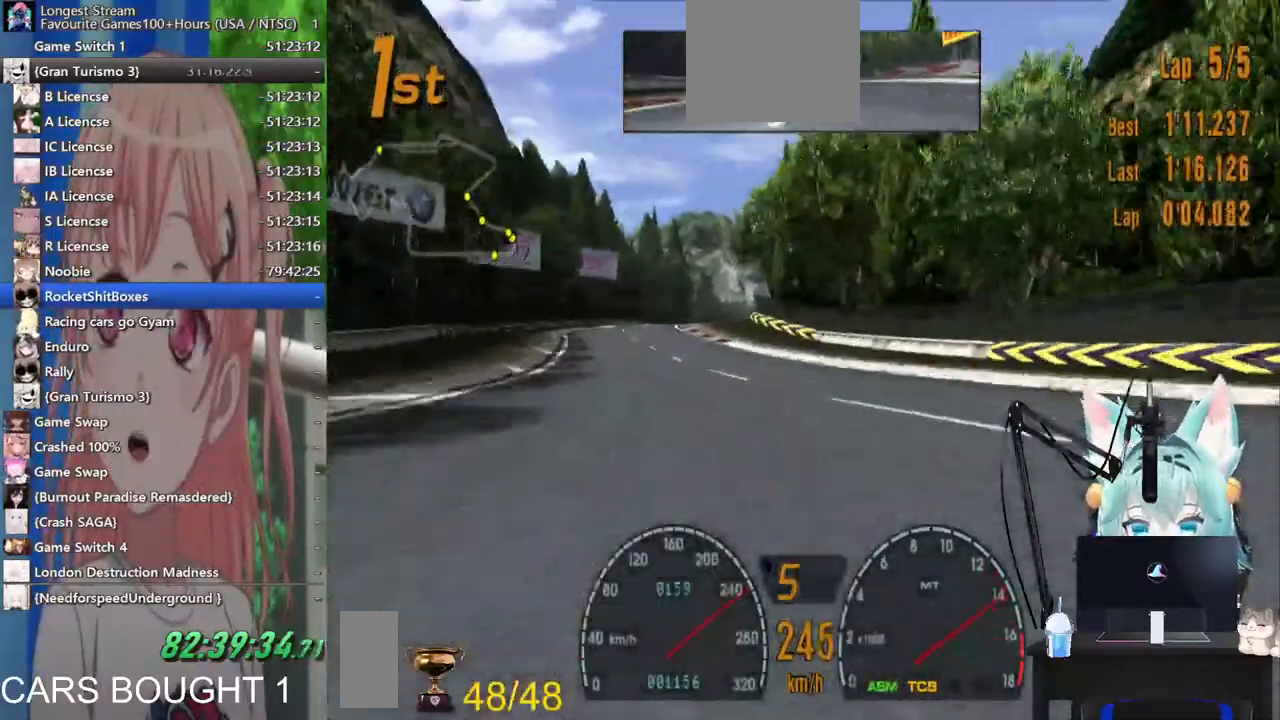
{"dt_ms": 500, "buttons": [], "left_stick": "up-right", "events": [[267, "left_stick", "center"], [500, "left_stick", "up-right"]]}
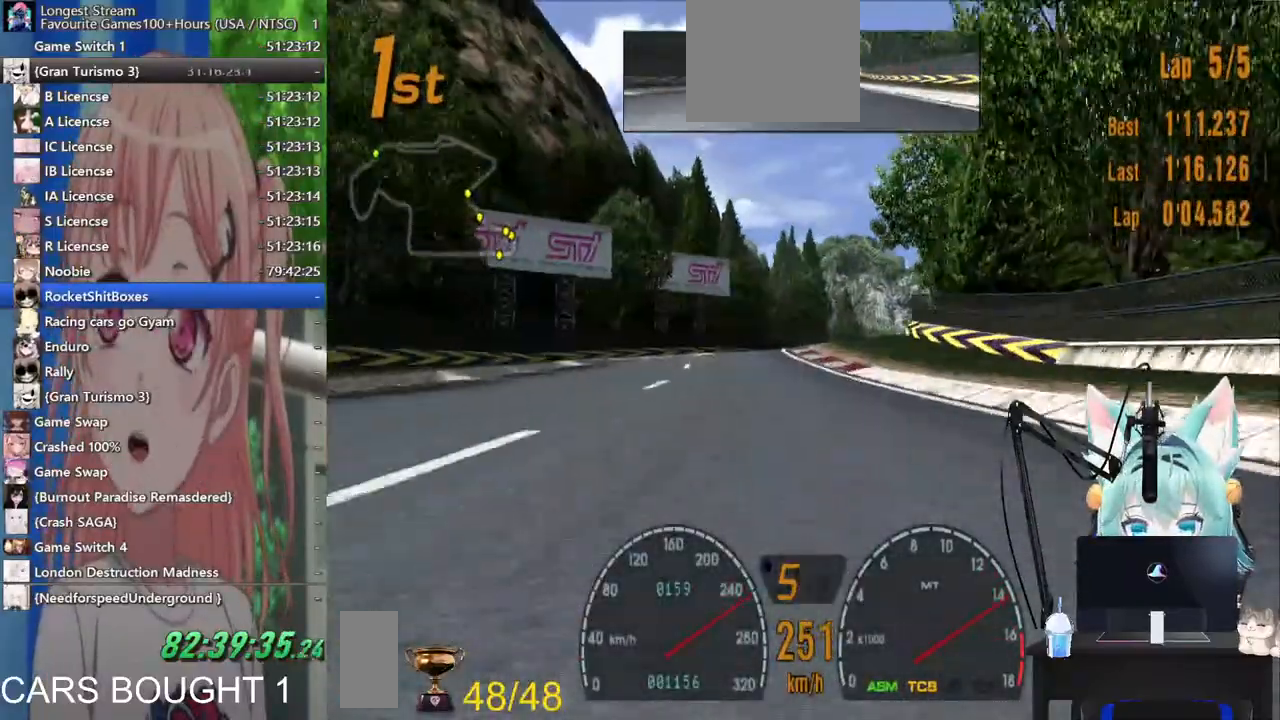
{"dt_ms": 500, "buttons": [], "left_stick": "right", "events": [[283, "left_stick", "right"]]}
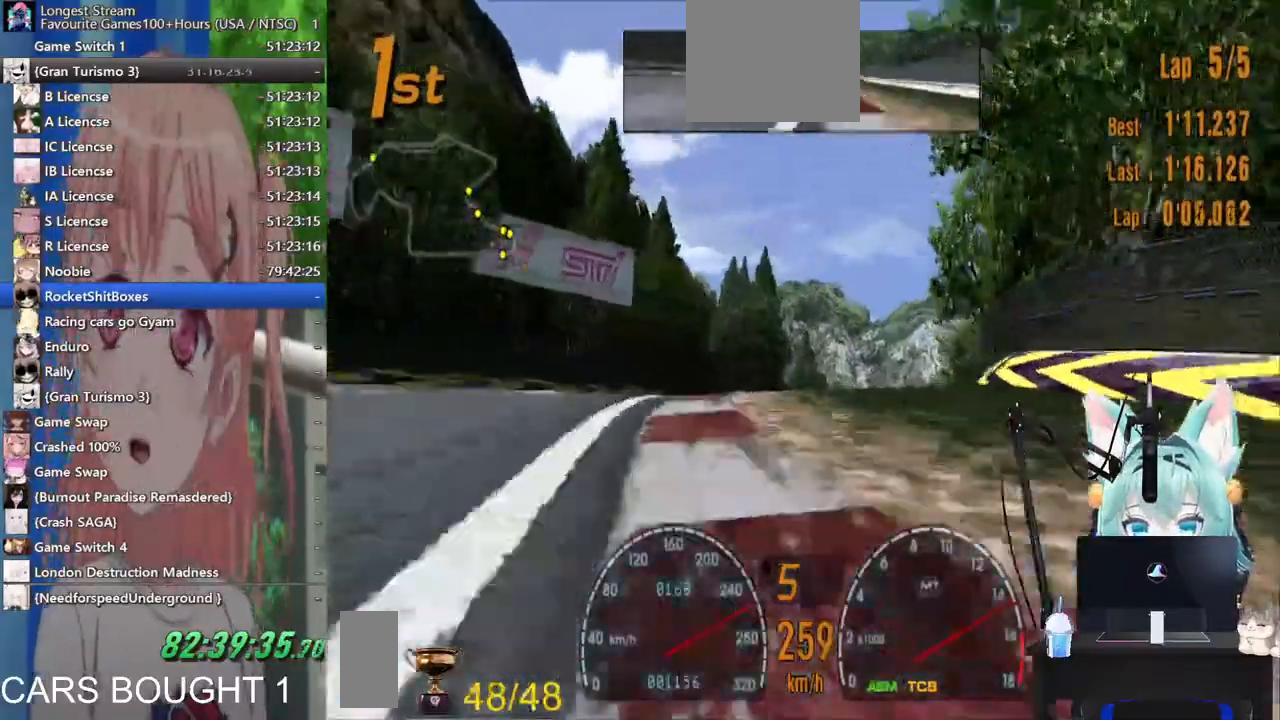
{"dt_ms": 500, "buttons": [], "left_stick": "left", "events": [[333, "left_stick", "left"]]}
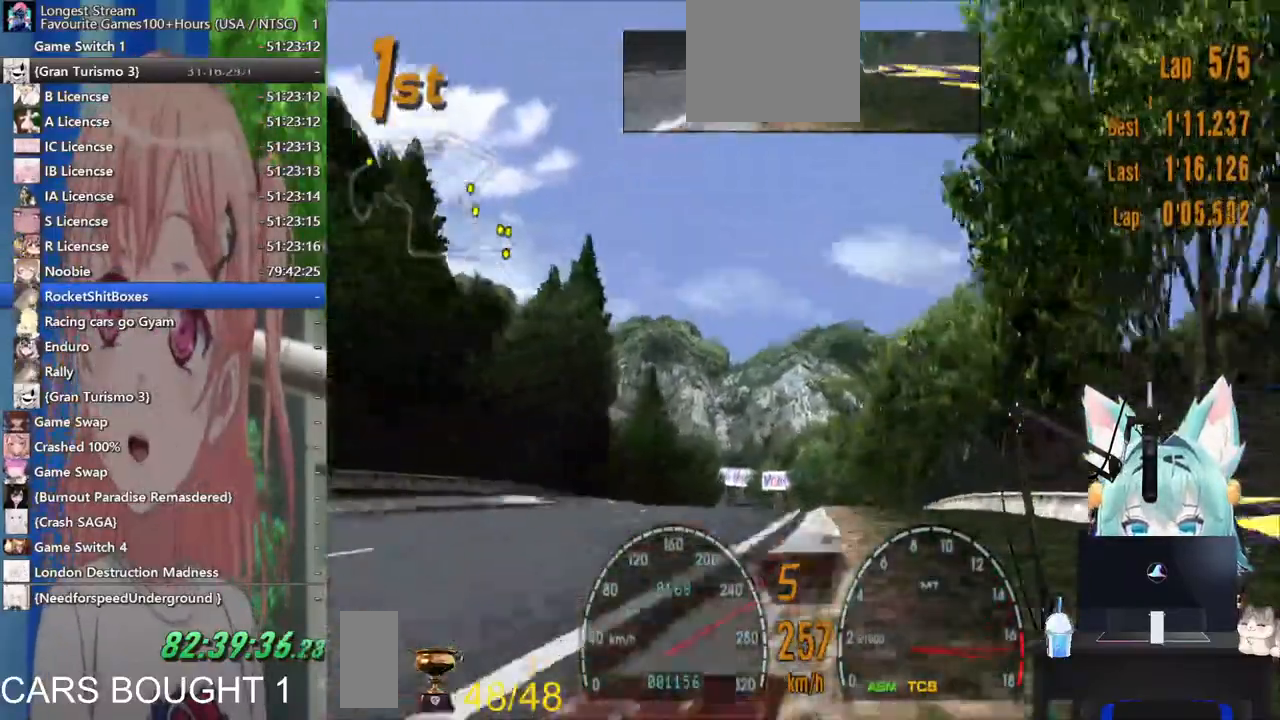
{"dt_ms": 1000, "buttons": [], "left_stick": "center"}
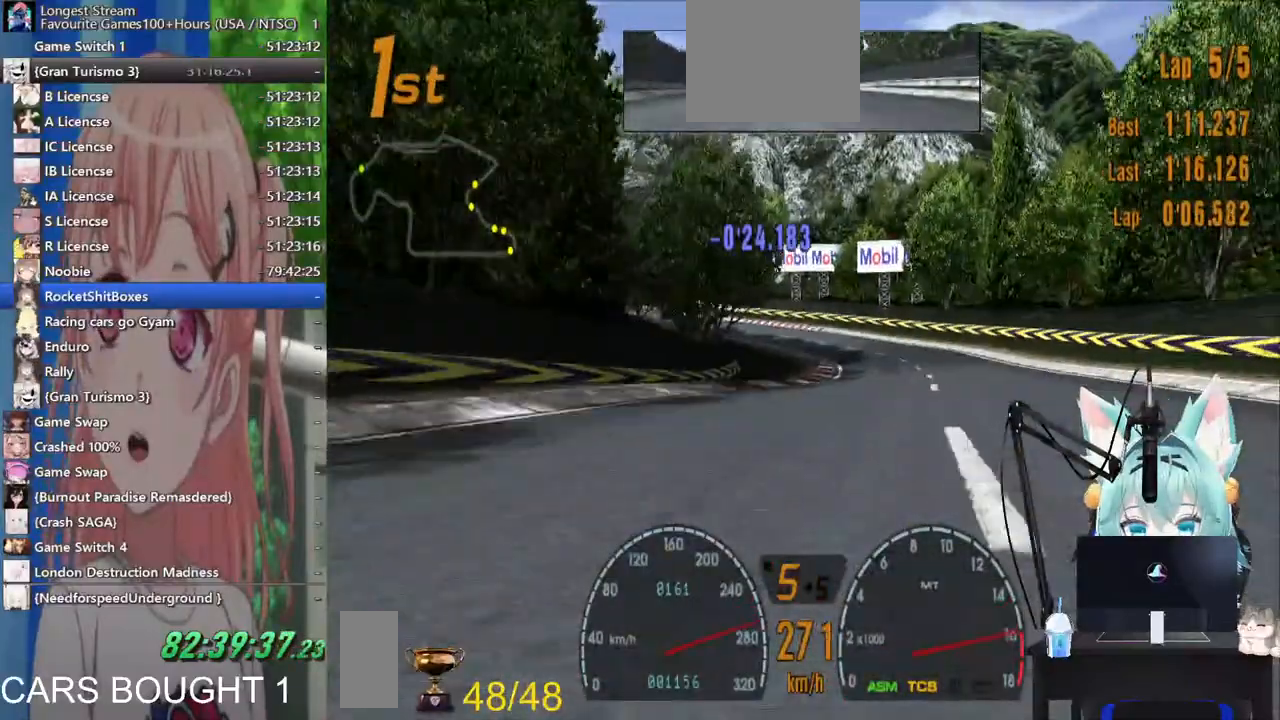
{"dt_ms": 1000, "buttons": [], "left_stick": "left"}
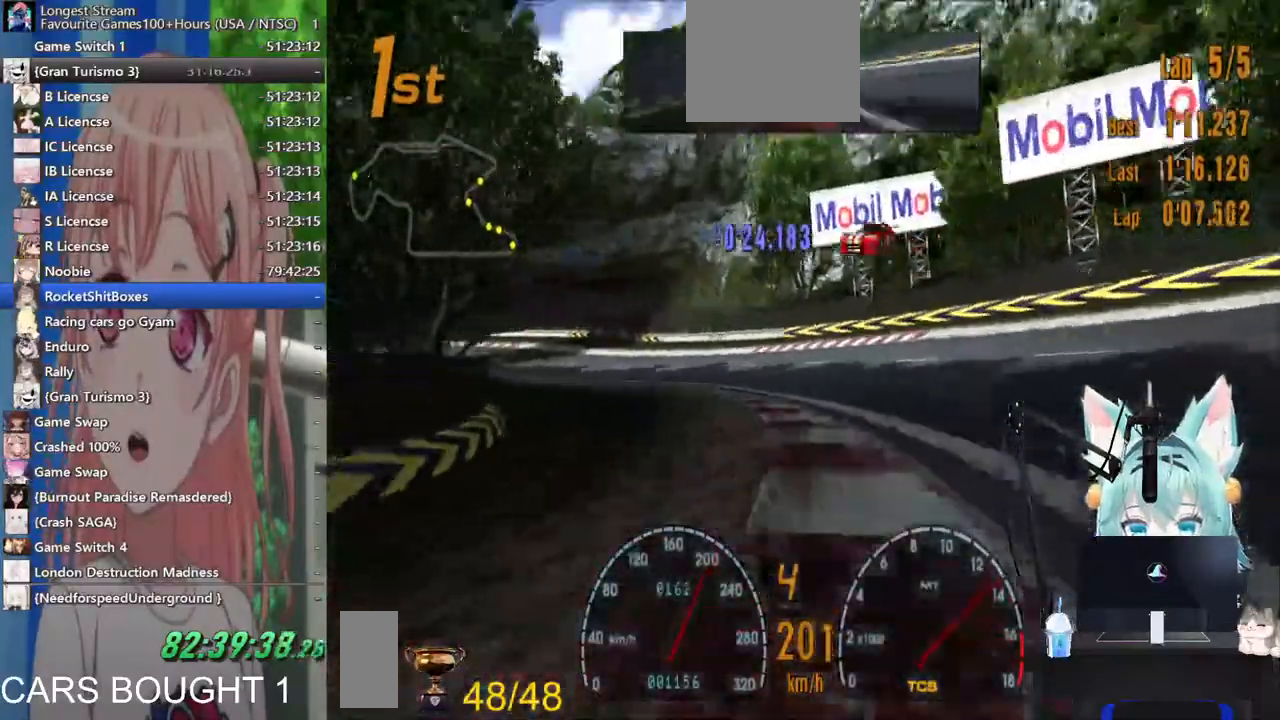
{"dt_ms": 500, "buttons": [], "left_stick": "left", "events": []}
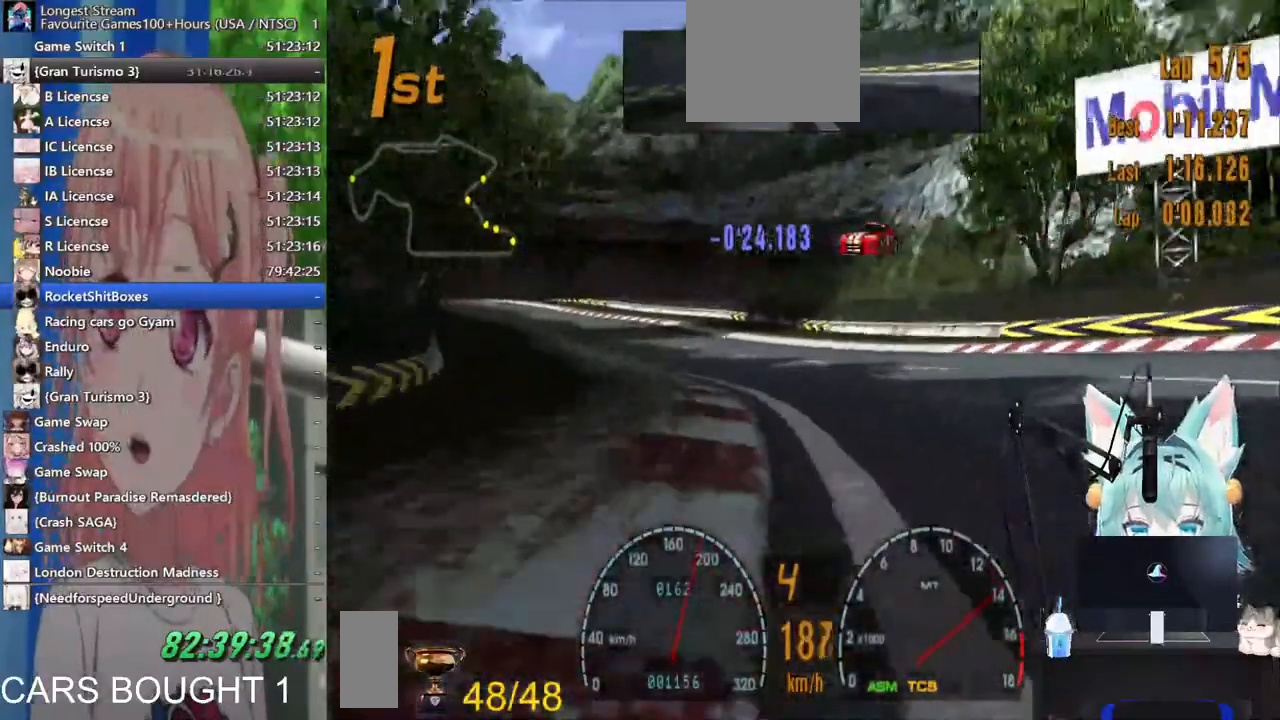
{"dt_ms": 500, "buttons": [], "left_stick": "right", "events": [[400, "left_stick", "center"], [500, "left_stick", "right"]]}
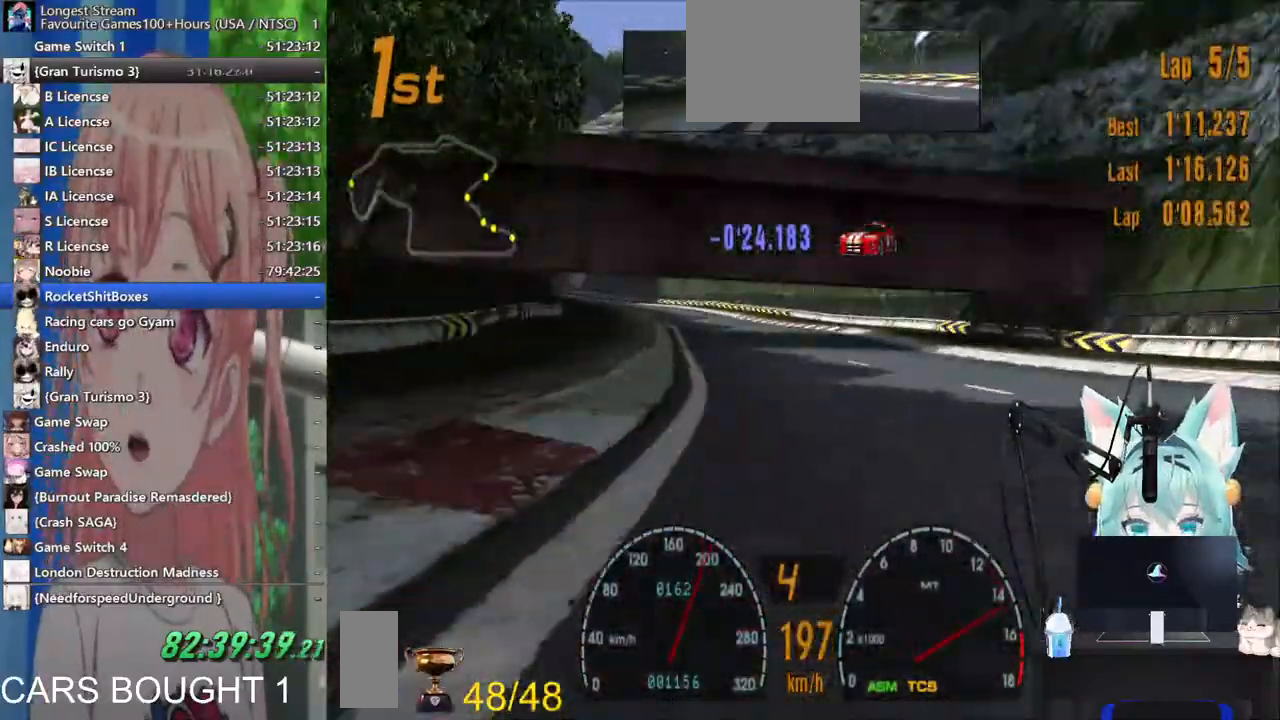
{"dt_ms": 500, "buttons": [], "left_stick": "center", "events": [[67, "left_stick", "center"]]}